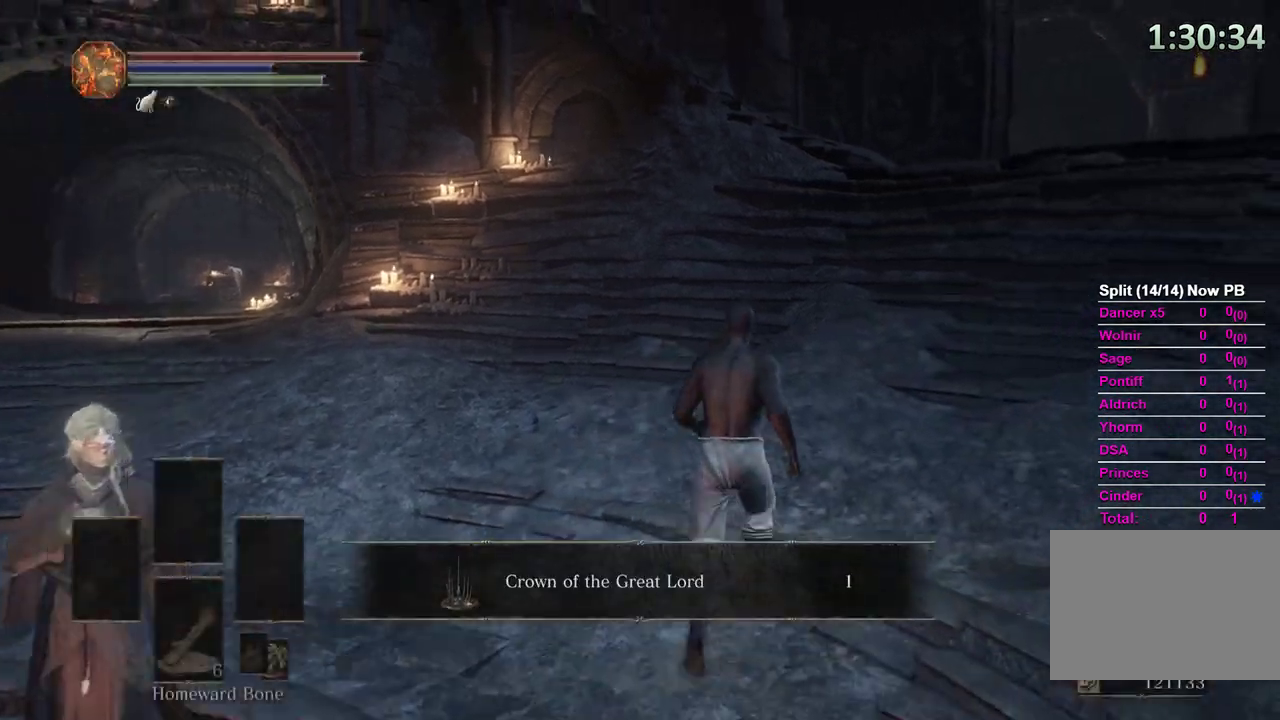
Gameplay with a controller (Xbox layout); each line is a JSON object with the inputs held at the frame after it. "events" lists button and stick changes between this image and that frame as [ms after this image, input, new state], when the widget could be followed in between.
{"buttons": [], "left_stick": "up", "right_stick": "center", "events": [[433, "left_stick", "up"]]}
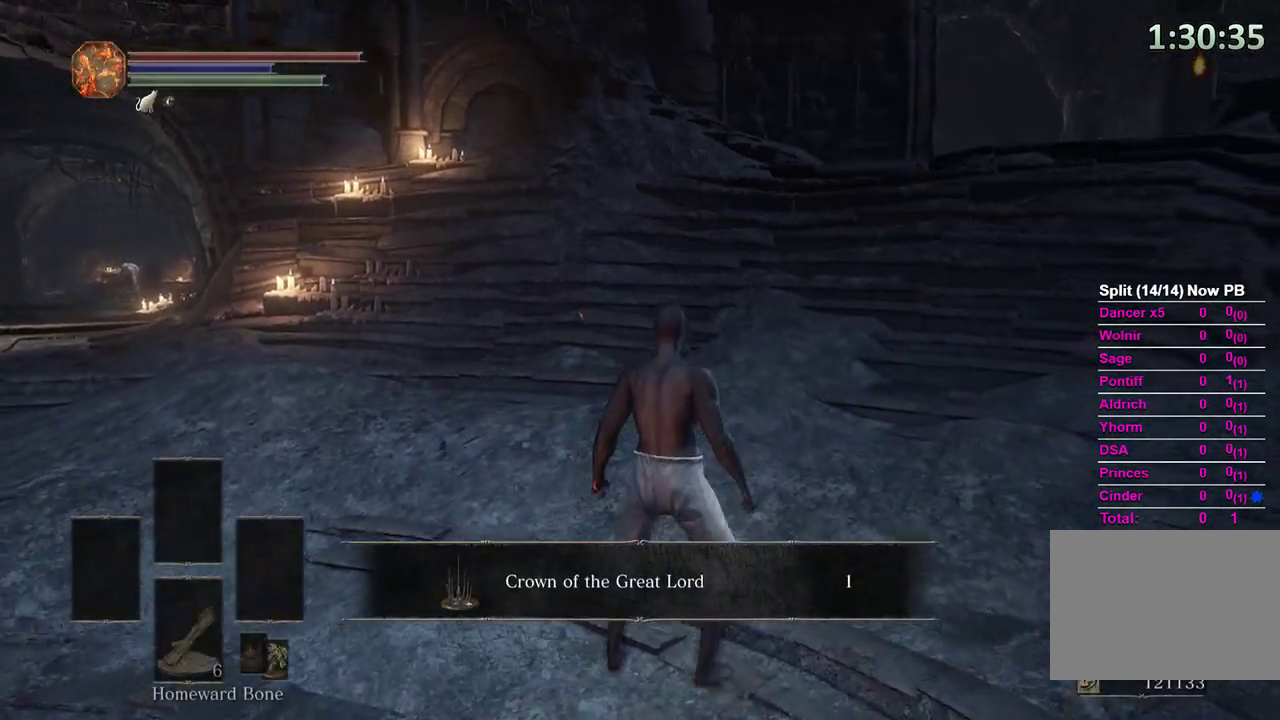
{"buttons": [], "left_stick": "center", "right_stick": "down", "events": [[100, "left_stick", "center"], [100, "right_stick", "down-left"], [167, "START", "down"], [300, "START", "up"], [333, "right_stick", "down"]]}
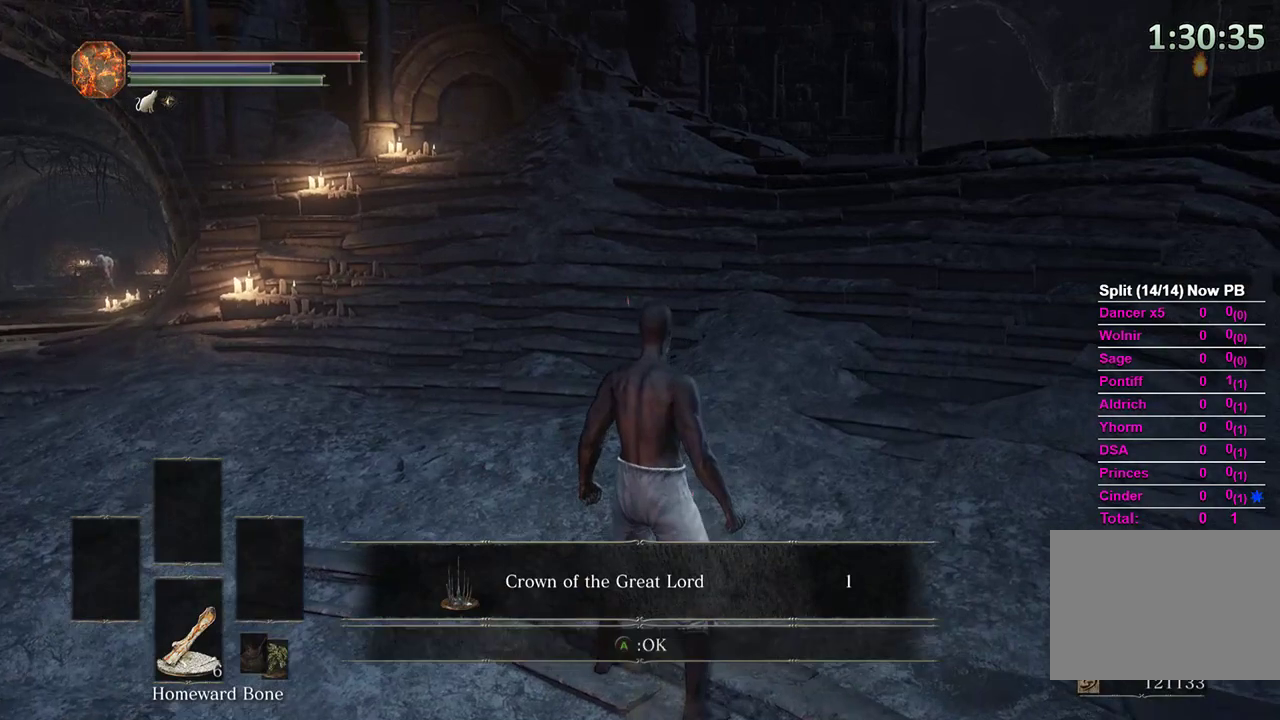
{"buttons": ["DPAD_DOWN"], "left_stick": "center", "right_stick": "center", "events": [[33, "START", "down"], [33, "right_stick", "down-left"], [167, "START", "up"], [267, "right_stick", "center"], [367, "A", "down"], [467, "A", "up"], [500, "DPAD_DOWN", "down"]]}
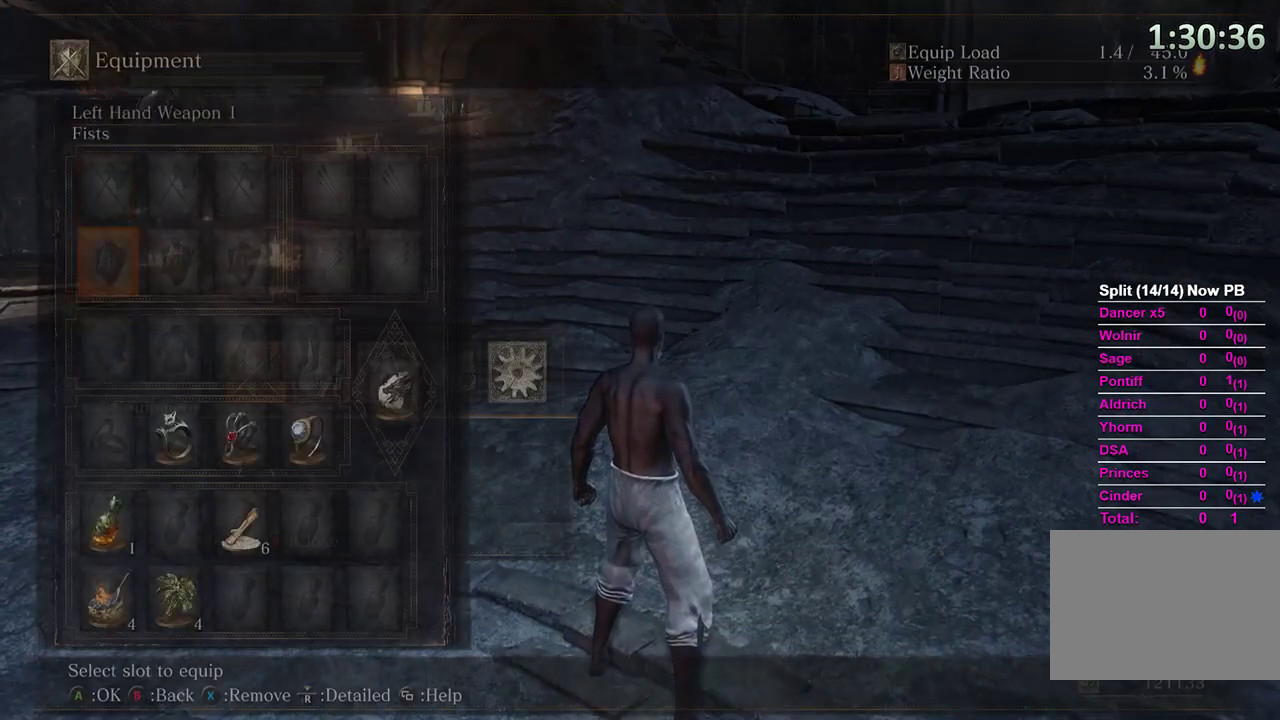
{"buttons": ["DPAD_UP"], "left_stick": "center", "right_stick": "center", "events": [[33, "DPAD_DOWN", "up"], [133, "DPAD_DOWN", "down"], [200, "DPAD_DOWN", "up"], [267, "DPAD_DOWN", "down"], [333, "DPAD_DOWN", "up"], [467, "DPAD_UP", "down"]]}
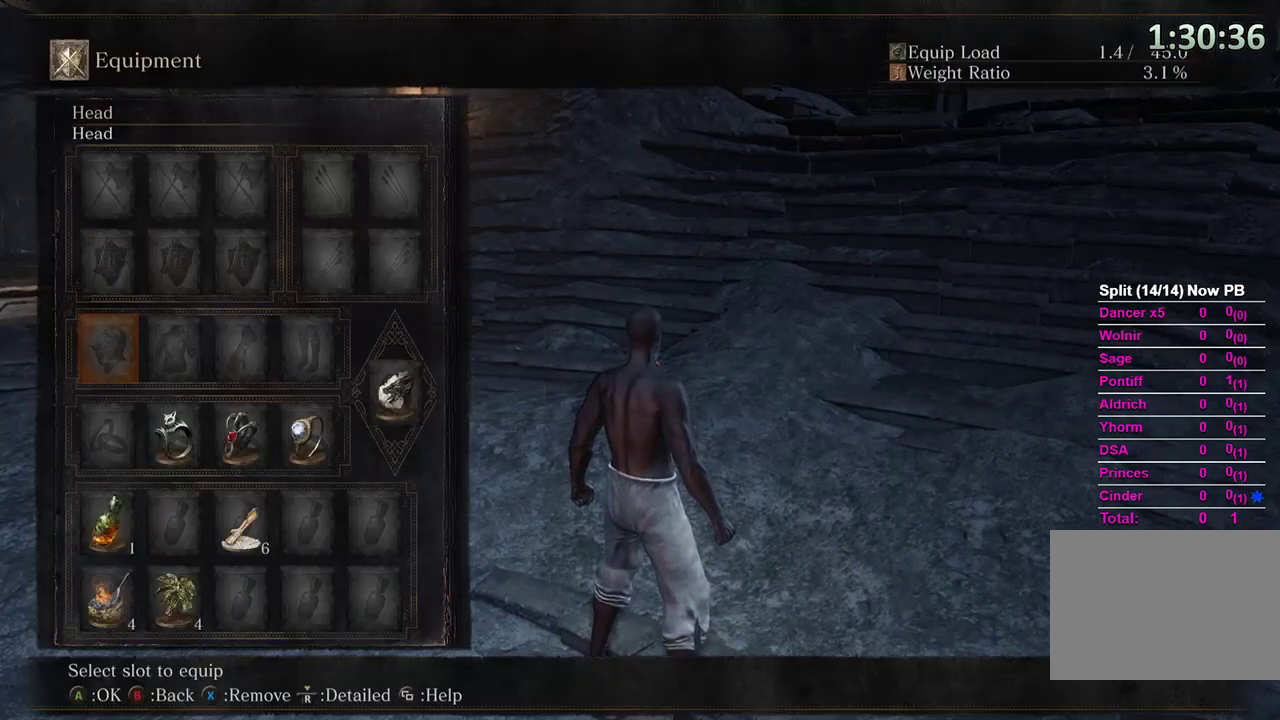
{"buttons": [], "left_stick": "center", "right_stick": "center", "events": [[33, "A", "down"], [33, "DPAD_UP", "up"], [133, "A", "up"]]}
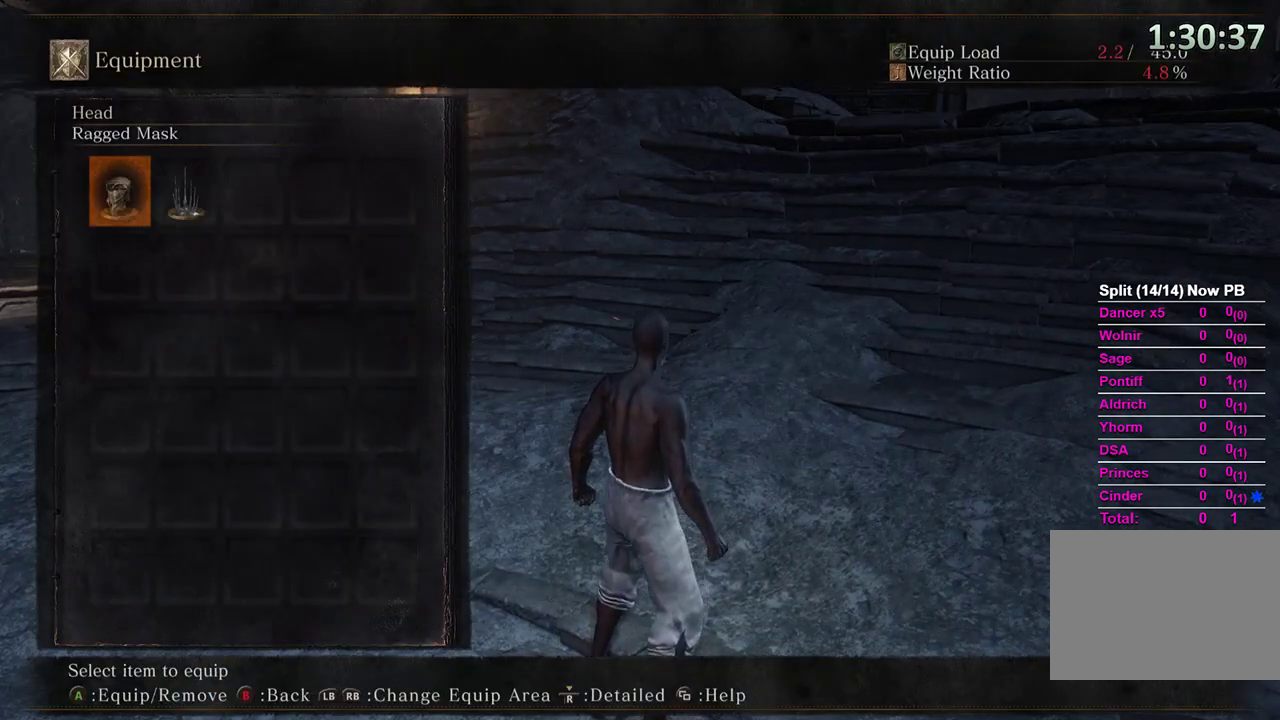
{"buttons": [], "left_stick": "down-left", "right_stick": "center", "events": [[33, "DPAD_RIGHT", "down"], [33, "right_stick", "left"], [100, "DPAD_RIGHT", "up"], [167, "right_stick", "center"], [300, "A", "down"], [400, "A", "up"], [467, "left_stick", "down-left"]]}
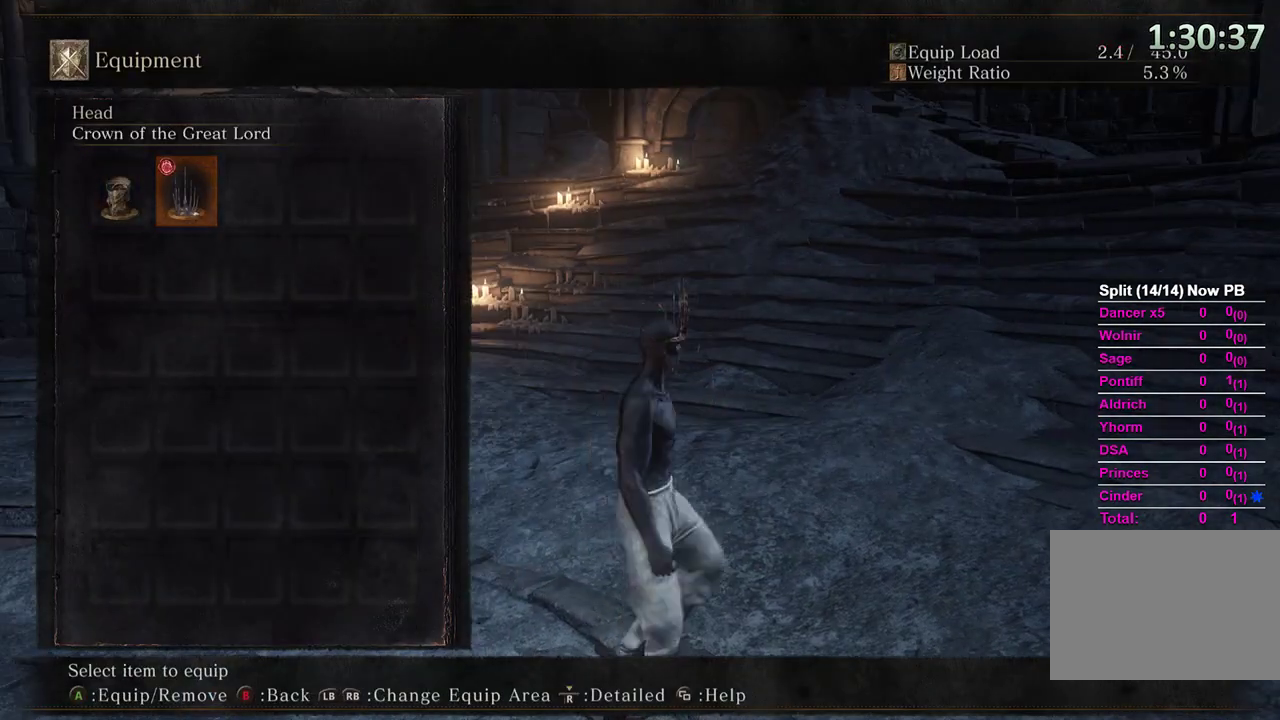
{"buttons": [], "left_stick": "center", "right_stick": "center", "events": [[100, "left_stick", "center"], [400, "START", "down"], [500, "START", "up"]]}
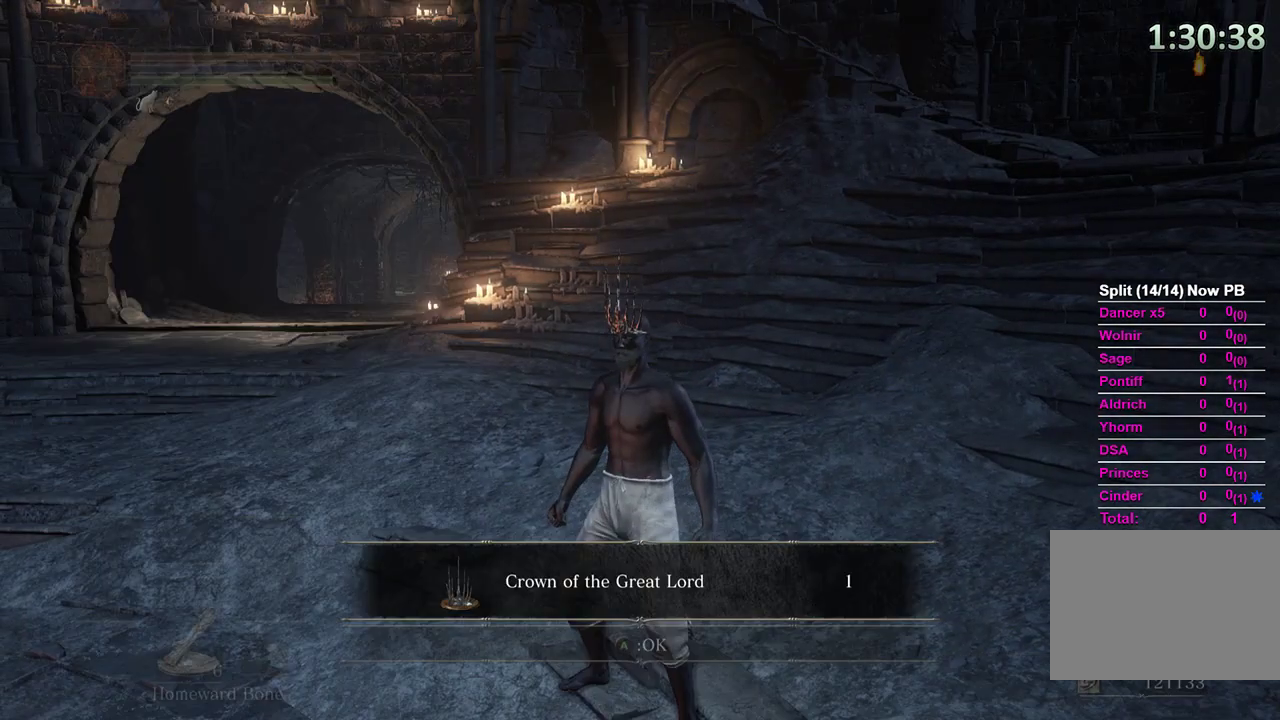
{"buttons": [], "left_stick": "center", "right_stick": "center", "events": [[200, "A", "down"], [333, "A", "up"]]}
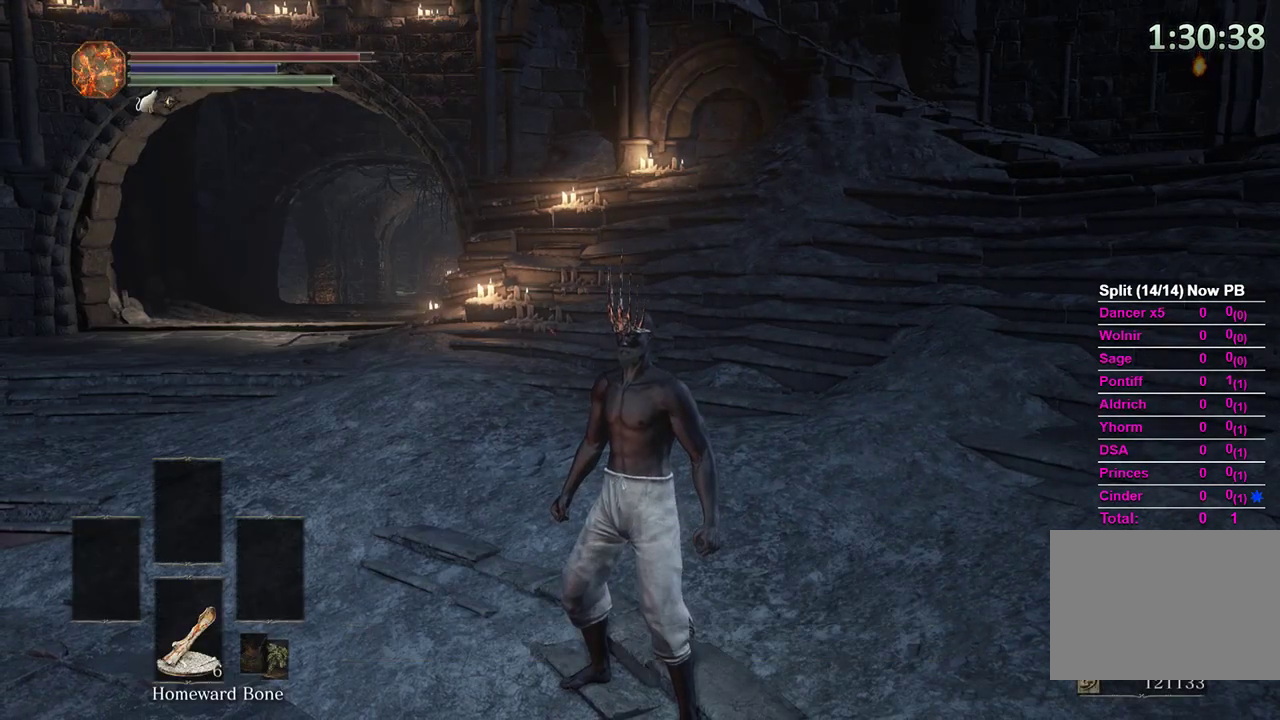
{"buttons": [], "left_stick": "center", "right_stick": "center", "events": [[133, "START", "down"], [233, "START", "up"], [300, "A", "down"], [400, "A", "up"], [400, "DPAD_UP", "down"], [467, "DPAD_UP", "up"]]}
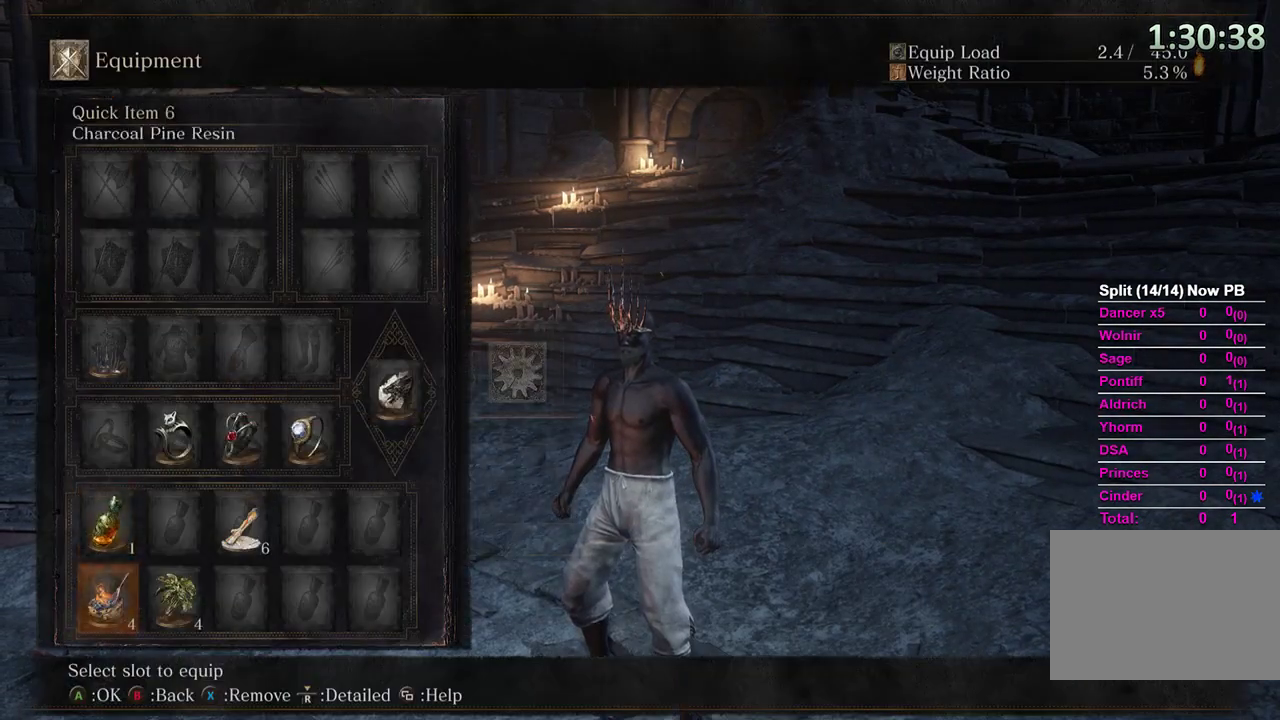
{"buttons": [], "left_stick": "center", "right_stick": "center", "events": [[67, "DPAD_UP", "down"], [133, "DPAD_UP", "up"], [200, "DPAD_UP", "down"], [300, "DPAD_UP", "up"], [333, "DPAD_UP", "down"], [400, "DPAD_UP", "up"]]}
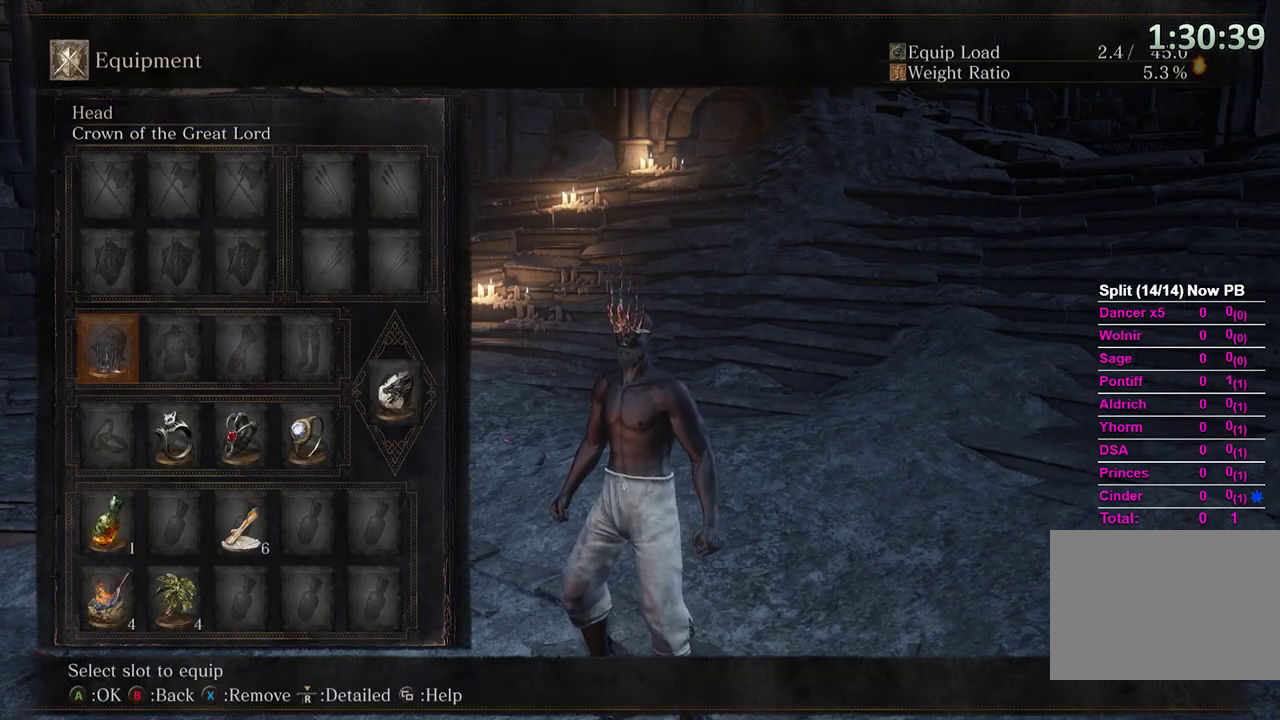
{"buttons": [], "left_stick": "center", "right_stick": "center", "events": [[133, "R3", "down"], [267, "R3", "up"]]}
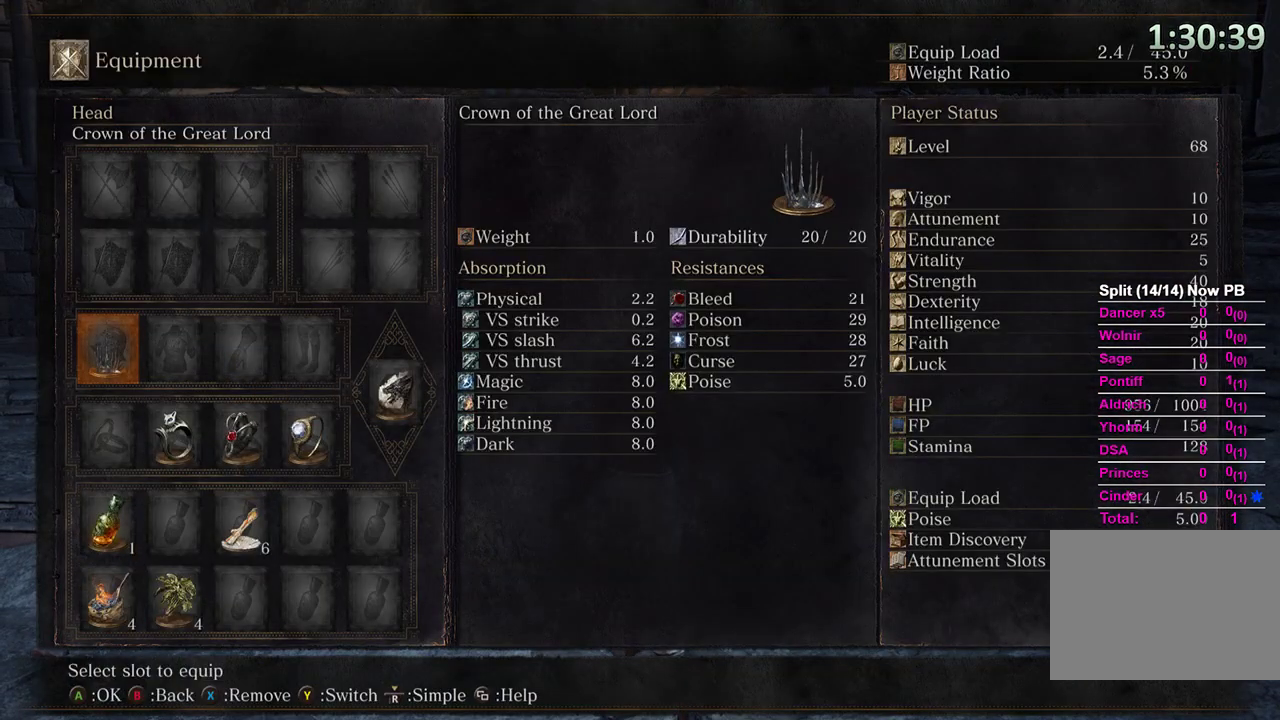
{"buttons": [], "left_stick": "center", "right_stick": "center", "events": [[33, "X", "down"], [133, "X", "up"]]}
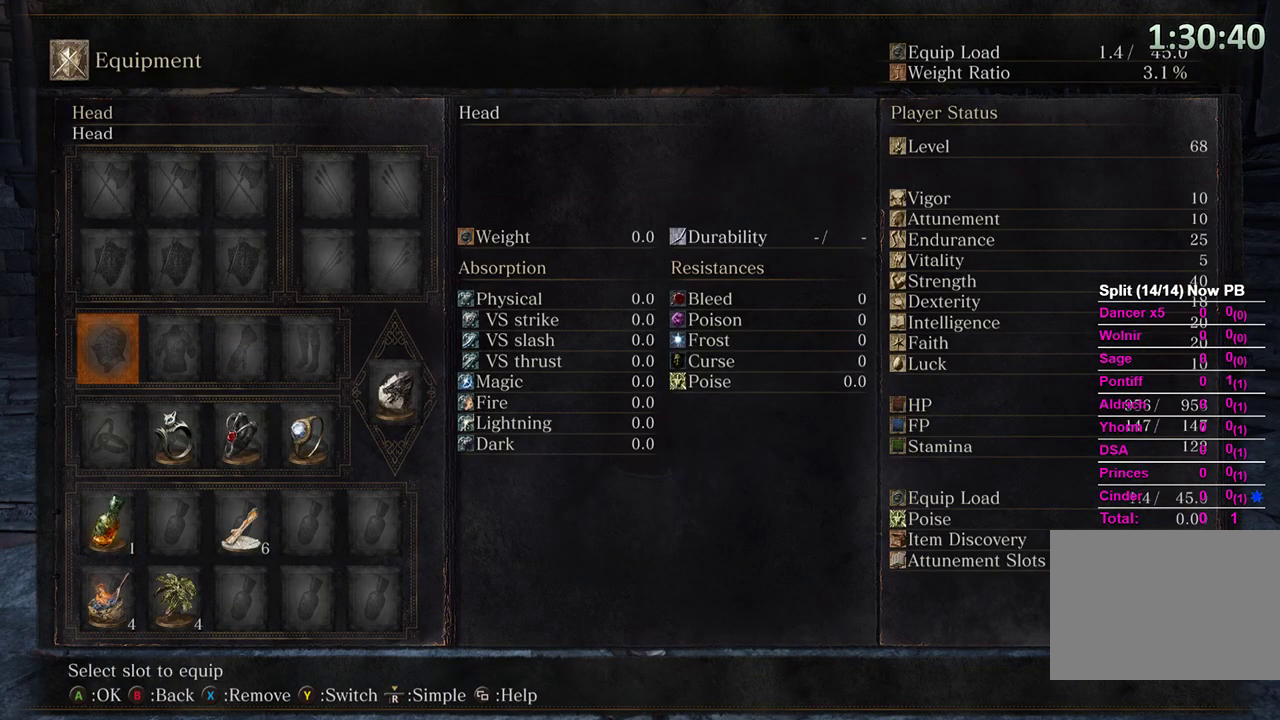
{"buttons": [], "left_stick": "center", "right_stick": "center", "events": [[200, "A", "down"], [300, "A", "up"]]}
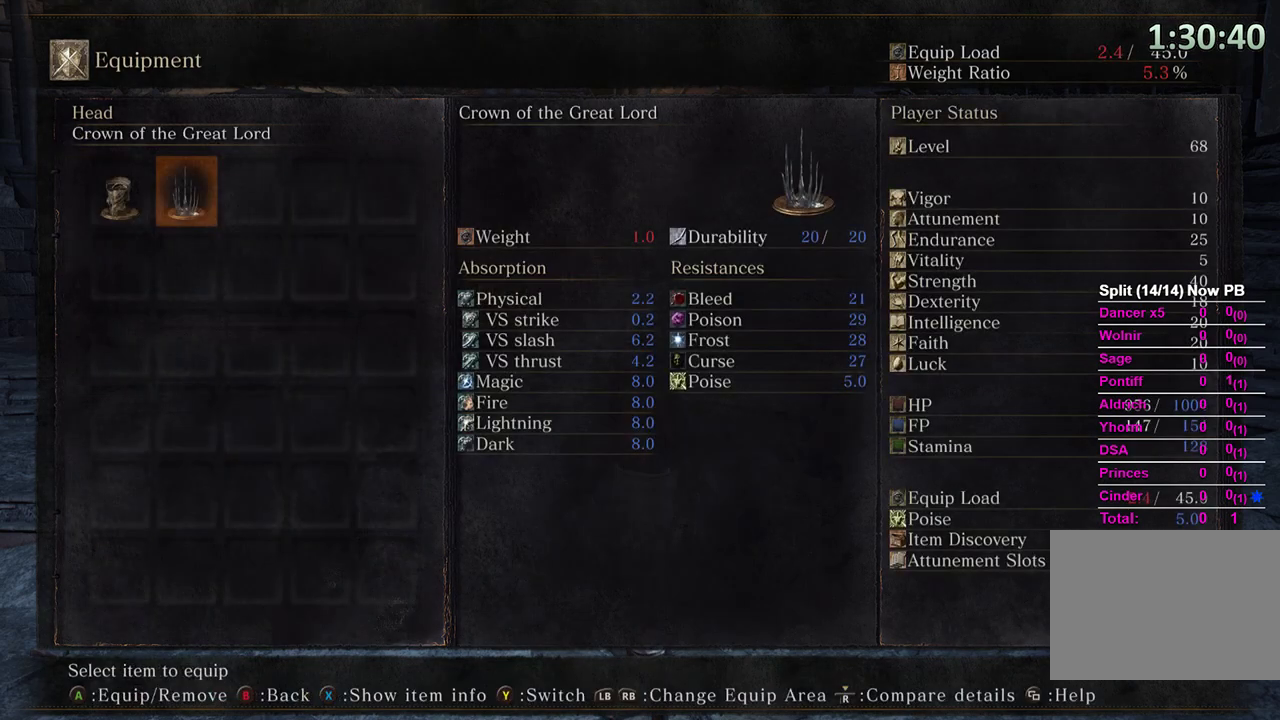
{"buttons": [], "left_stick": "center", "right_stick": "center", "events": [[367, "X", "down"], [500, "X", "up"]]}
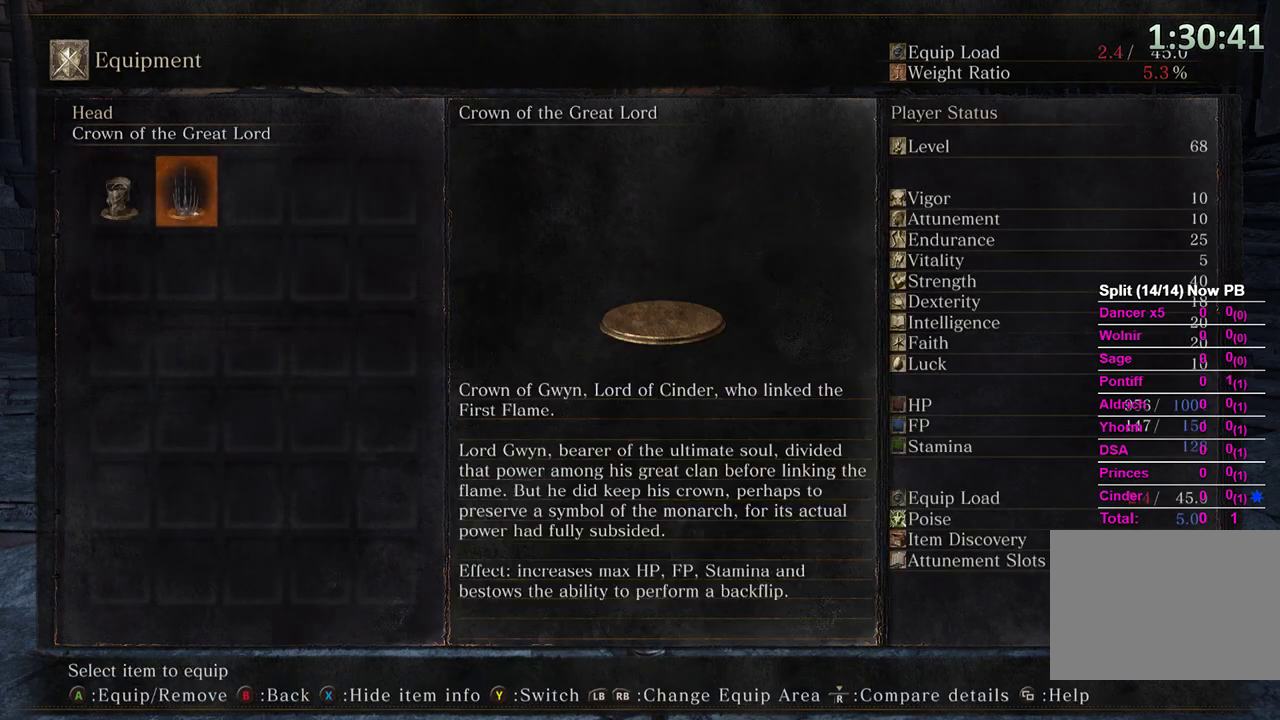
{"buttons": [], "left_stick": "center", "right_stick": "center", "events": []}
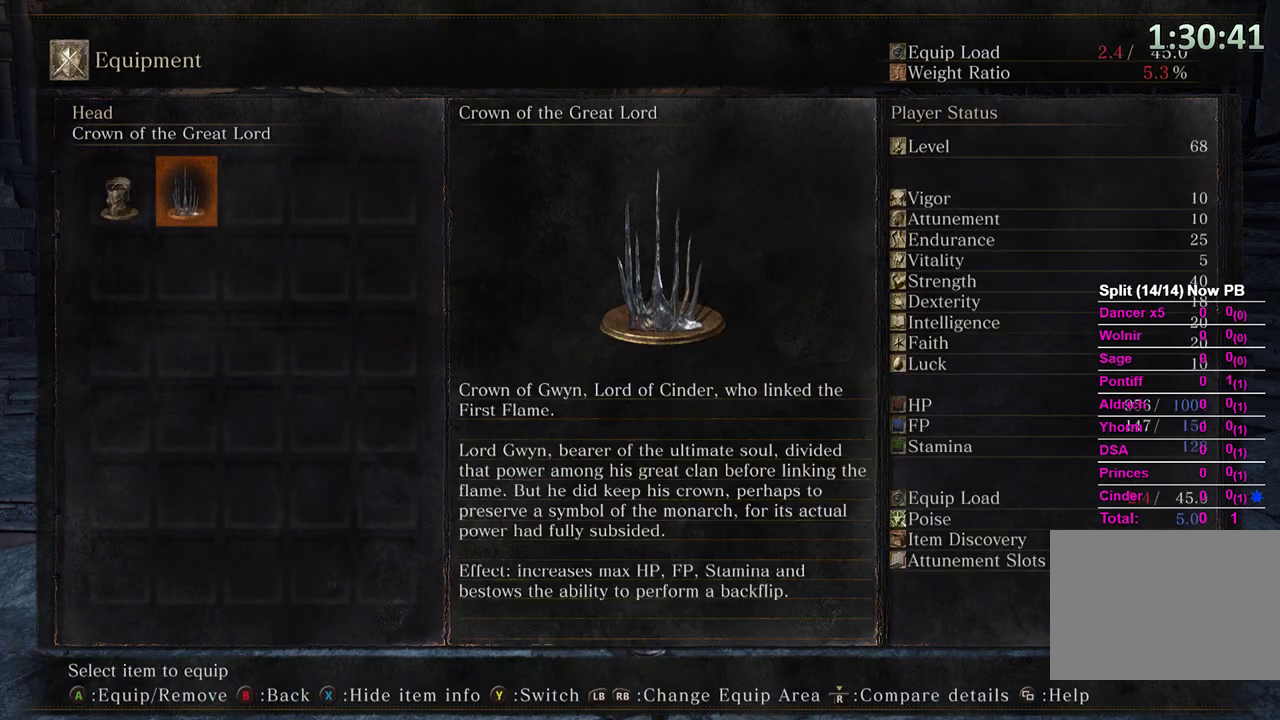
{"buttons": [], "left_stick": "center", "right_stick": "center", "events": [[67, "A", "down"], [167, "A", "up"]]}